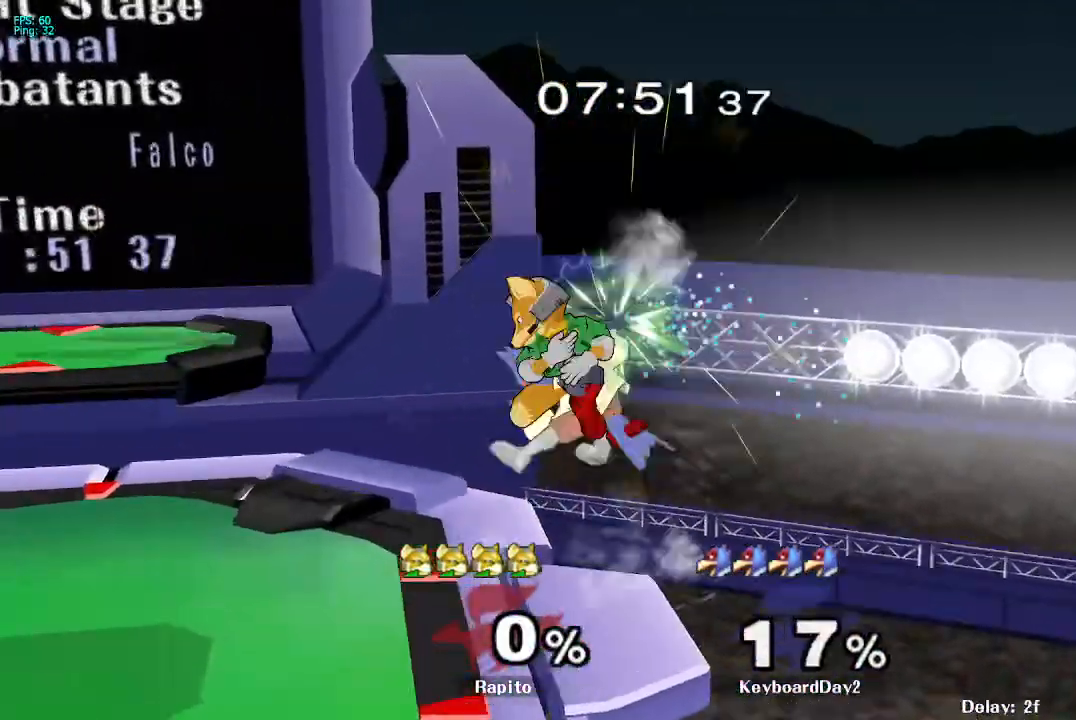
Gameplay with a controller (Nintendo layout); each line is a JSON object with the inputs held at the frame after it (dt_ms = milliseconds from this image to that frame). "events" lists button and stick changes between this image and that frame as [ms after this image, input, new state], when the widget could be followed in between. Not read: L3 R3.
{"dt_ms": 500, "buttons": [], "left_stick": "left", "right_stick": "down", "events": [[17, "left_stick", "down-right"], [50, "L1", "down"], [117, "left_stick", "down"], [167, "L1", "up"], [367, "left_stick", "center"], [383, "Y", "down"], [433, "Y", "up"], [433, "left_stick", "left"], [483, "right_stick", "down"]]}
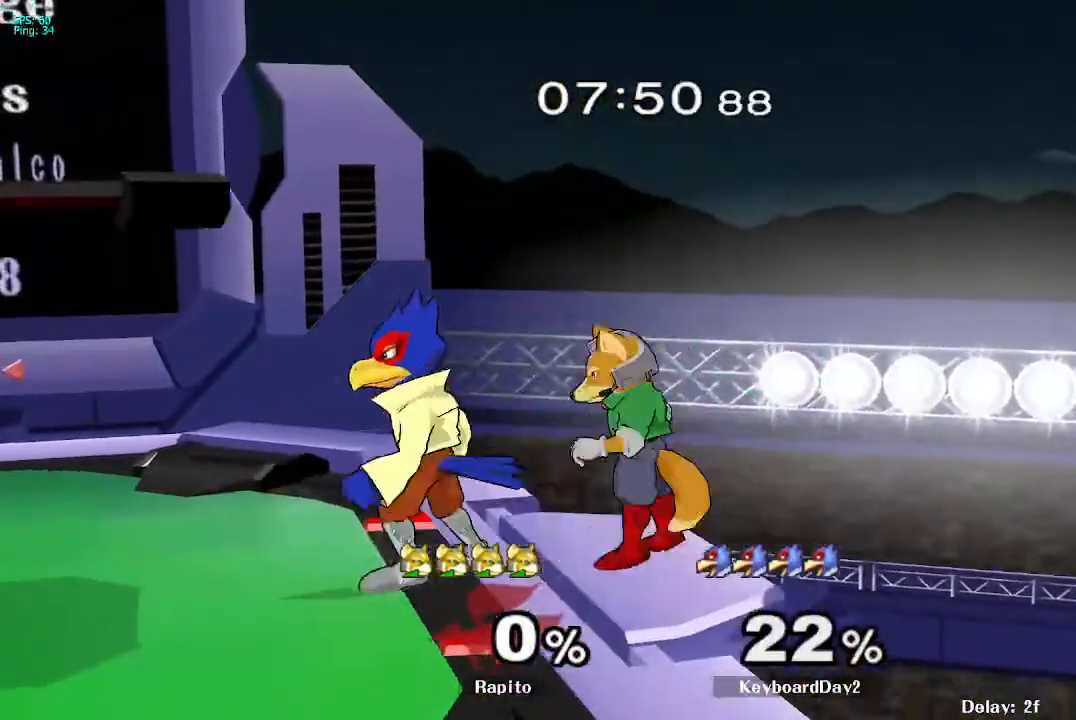
{"dt_ms": 500, "buttons": [], "left_stick": "center", "right_stick": "center", "events": [[67, "right_stick", "center"], [400, "left_stick", "center"]]}
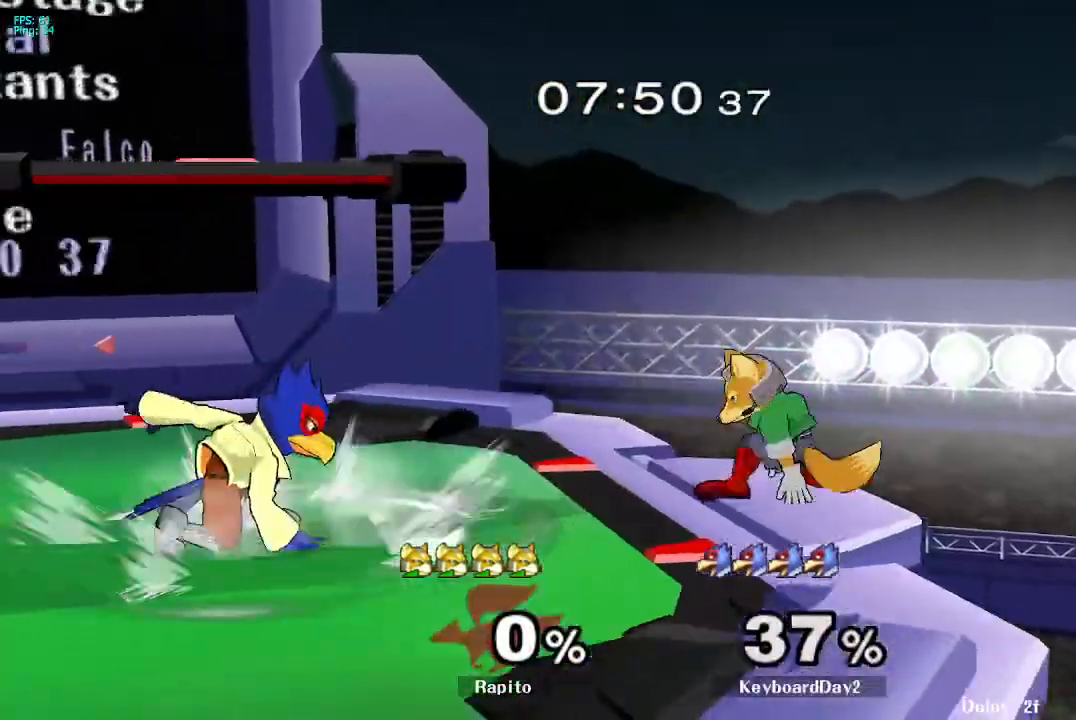
{"dt_ms": 500, "buttons": [], "left_stick": "center", "right_stick": "center", "events": [[350, "left_stick", "left"], [367, "Y", "down"], [400, "Y", "up"], [467, "left_stick", "center"]]}
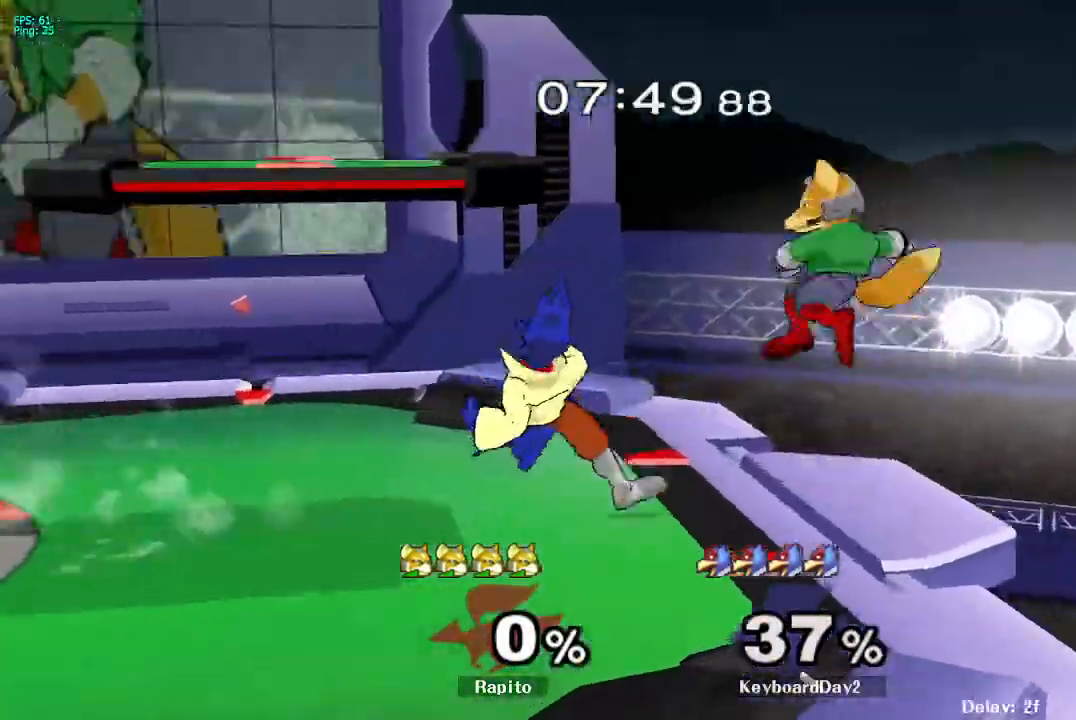
{"dt_ms": 500, "buttons": [], "left_stick": "center", "right_stick": "center", "events": [[17, "A", "down"], [67, "A", "up"], [167, "left_stick", "down"], [217, "L1", "down"], [350, "L1", "up"], [383, "left_stick", "left"], [417, "A", "down"], [467, "A", "up"], [500, "left_stick", "center"]]}
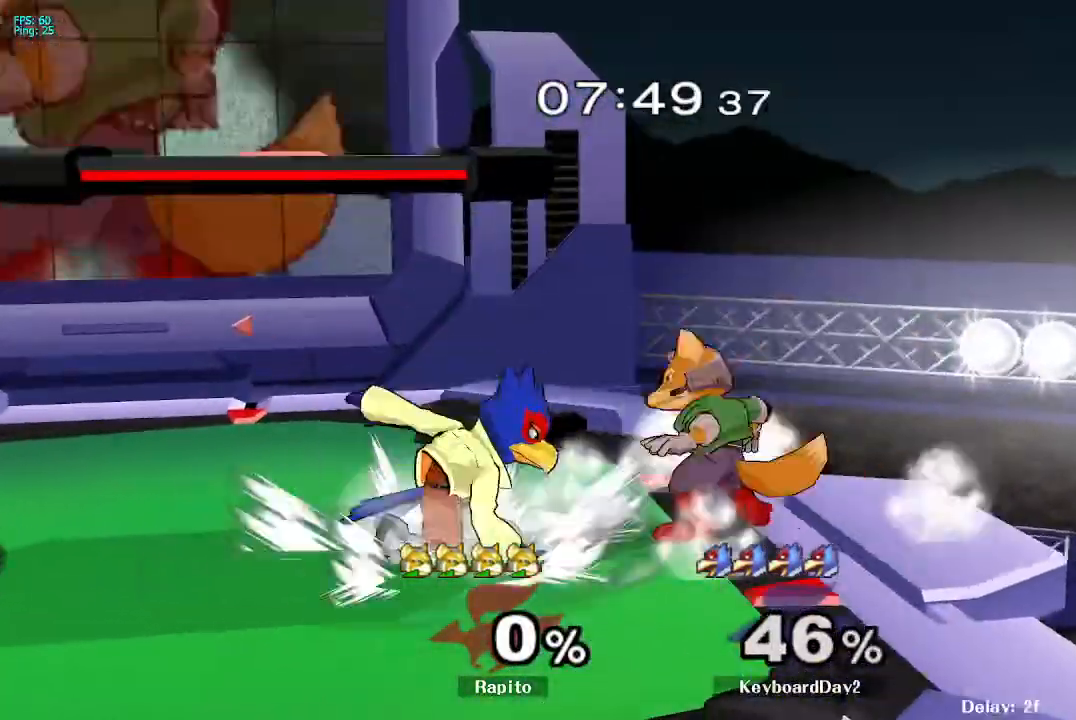
{"dt_ms": 500, "buttons": [], "left_stick": "left", "right_stick": "center", "events": [[67, "A", "down"], [133, "A", "up"], [417, "left_stick", "left"], [433, "Y", "down"], [467, "Y", "up"]]}
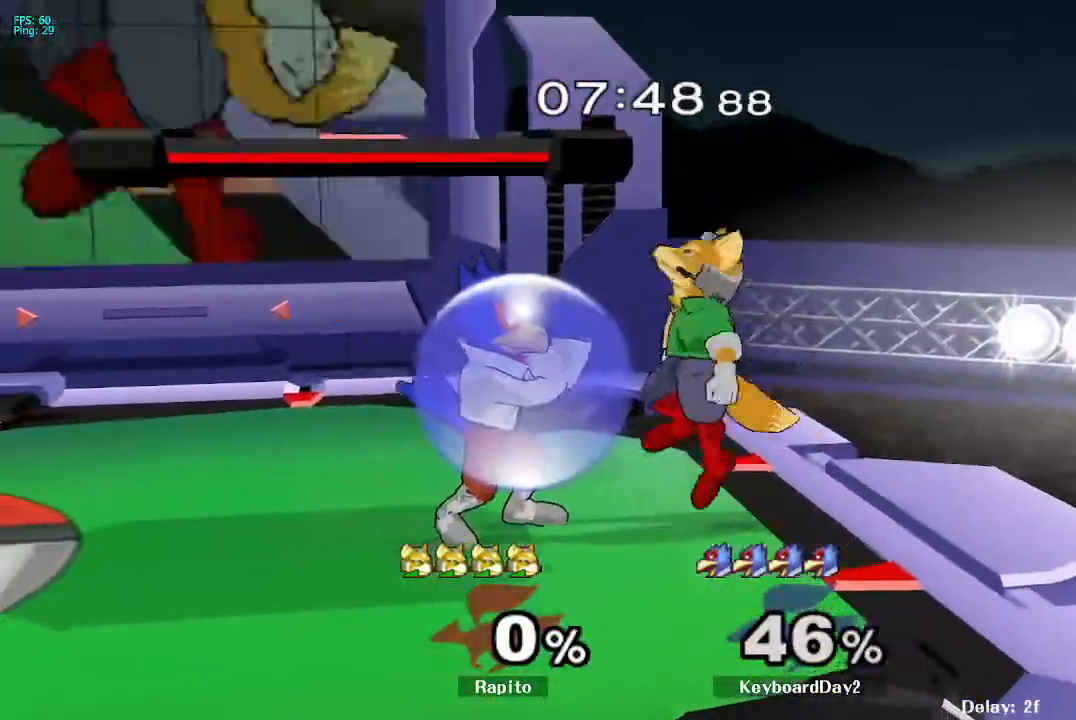
{"dt_ms": 500, "buttons": [], "left_stick": "left", "right_stick": "center", "events": [[17, "left_stick", "center"], [67, "A", "down"], [133, "left_stick", "left"], [183, "A", "up"], [283, "L1", "down"], [283, "left_stick", "down"], [383, "L1", "up"], [450, "left_stick", "center"], [500, "left_stick", "left"]]}
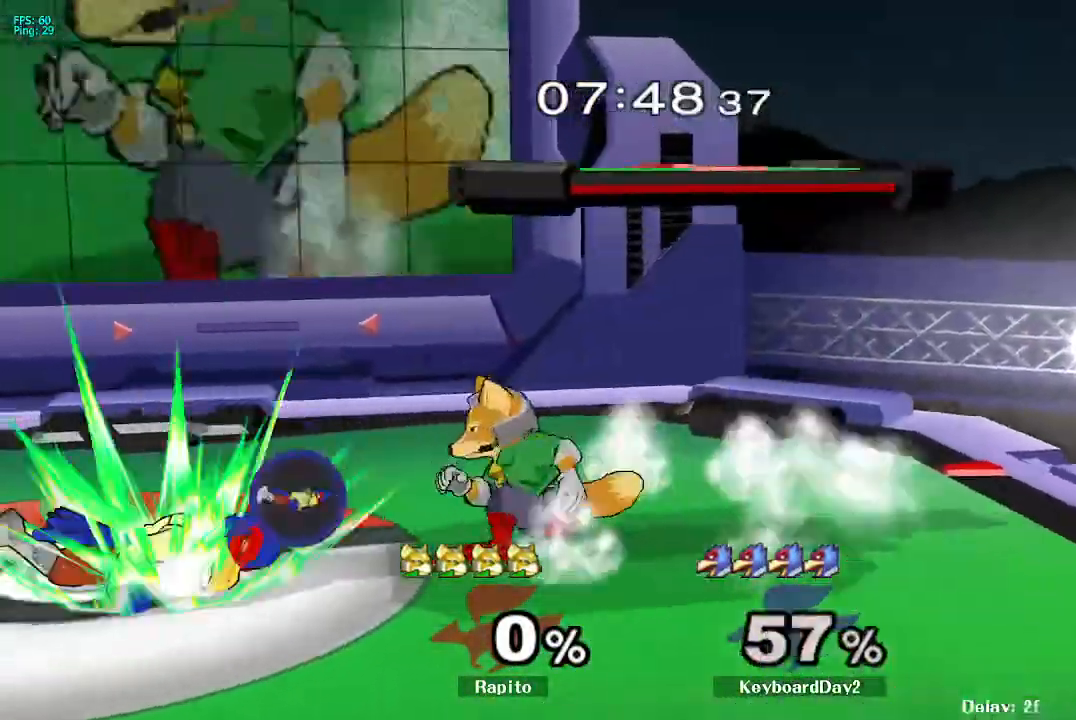
{"dt_ms": 500, "buttons": [], "left_stick": "center", "right_stick": "center", "events": [[17, "A", "down"], [67, "A", "up"], [117, "left_stick", "center"], [217, "A", "down"], [317, "A", "up"]]}
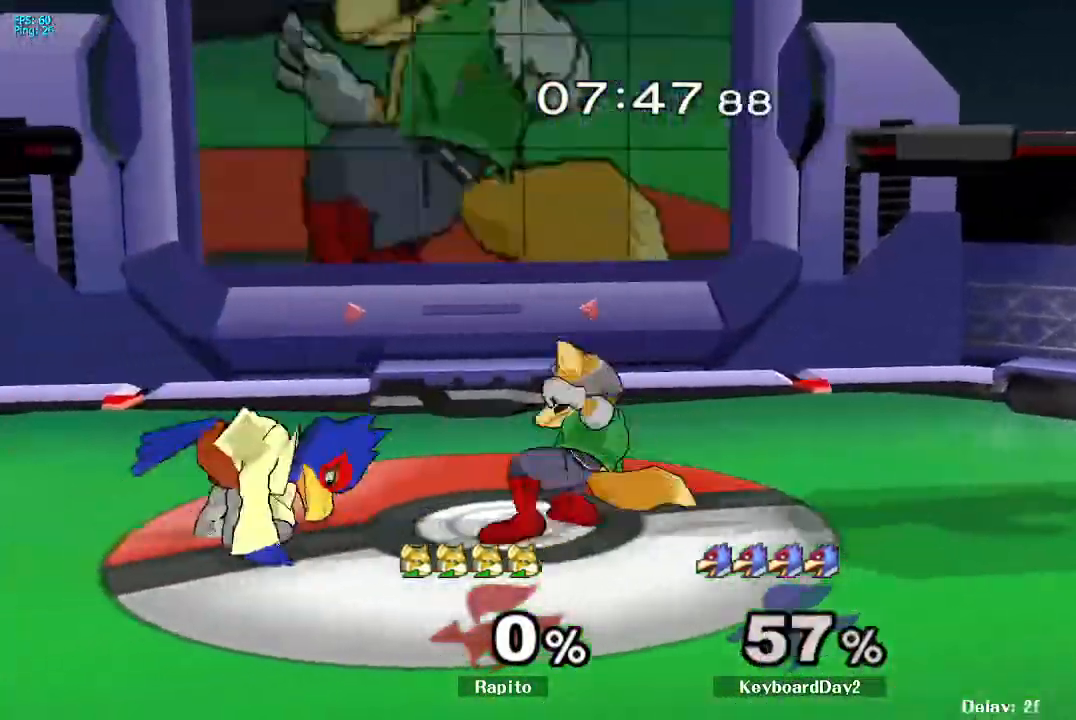
{"dt_ms": 500, "buttons": ["L1"], "left_stick": "center", "right_stick": "center", "events": [[250, "L1", "down"]]}
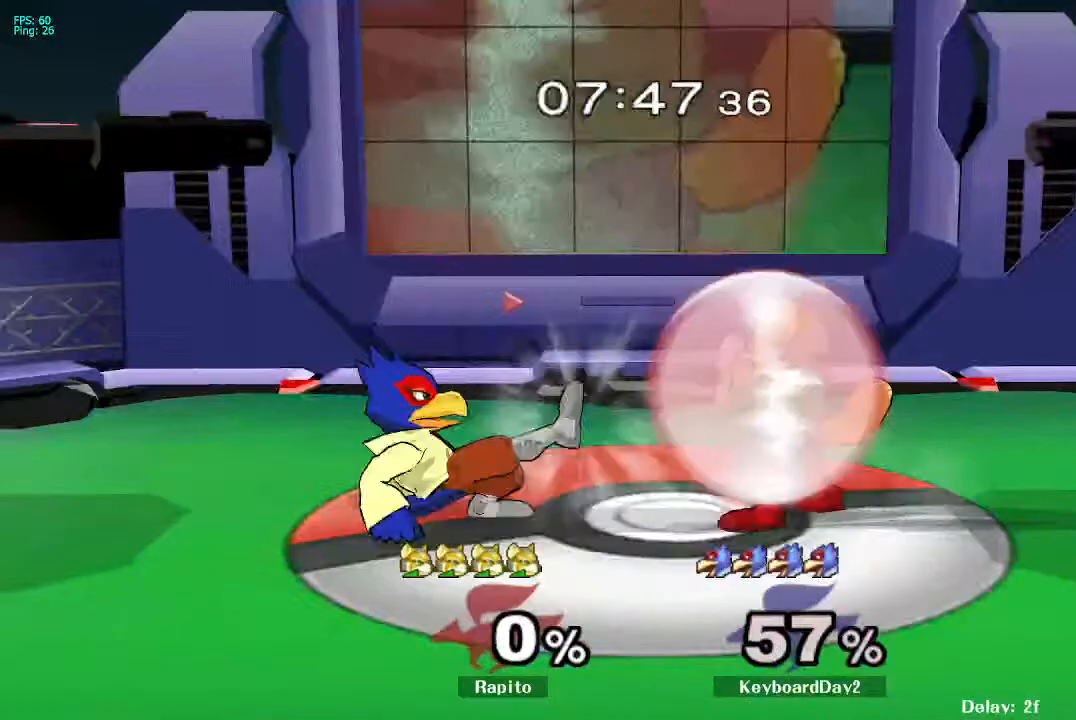
{"dt_ms": 500, "buttons": [], "left_stick": "down", "right_stick": "center", "events": [[83, "Y", "down"], [100, "left_stick", "left"], [133, "Y", "up"], [150, "L1", "up"], [183, "right_stick", "down"], [300, "right_stick", "center"], [467, "left_stick", "down"]]}
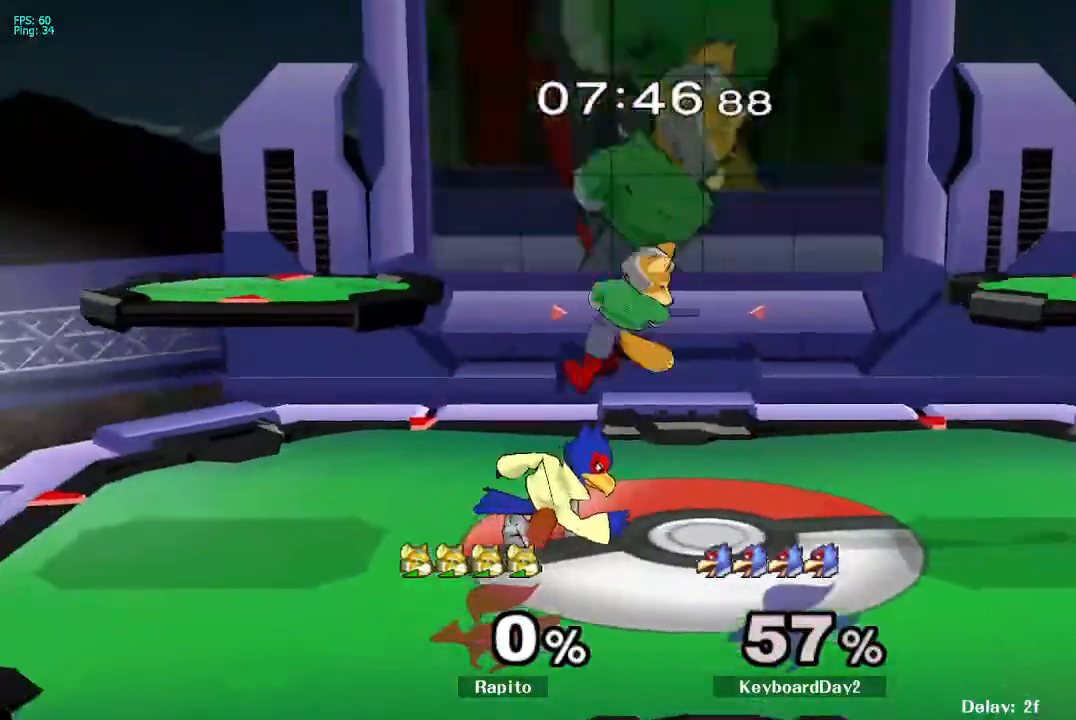
{"dt_ms": 500, "buttons": ["Y"], "left_stick": "down-left", "right_stick": "center", "events": [[100, "L1", "down"], [200, "L1", "up"], [367, "B", "down"], [417, "B", "up"], [450, "left_stick", "down-left"], [483, "Y", "down"]]}
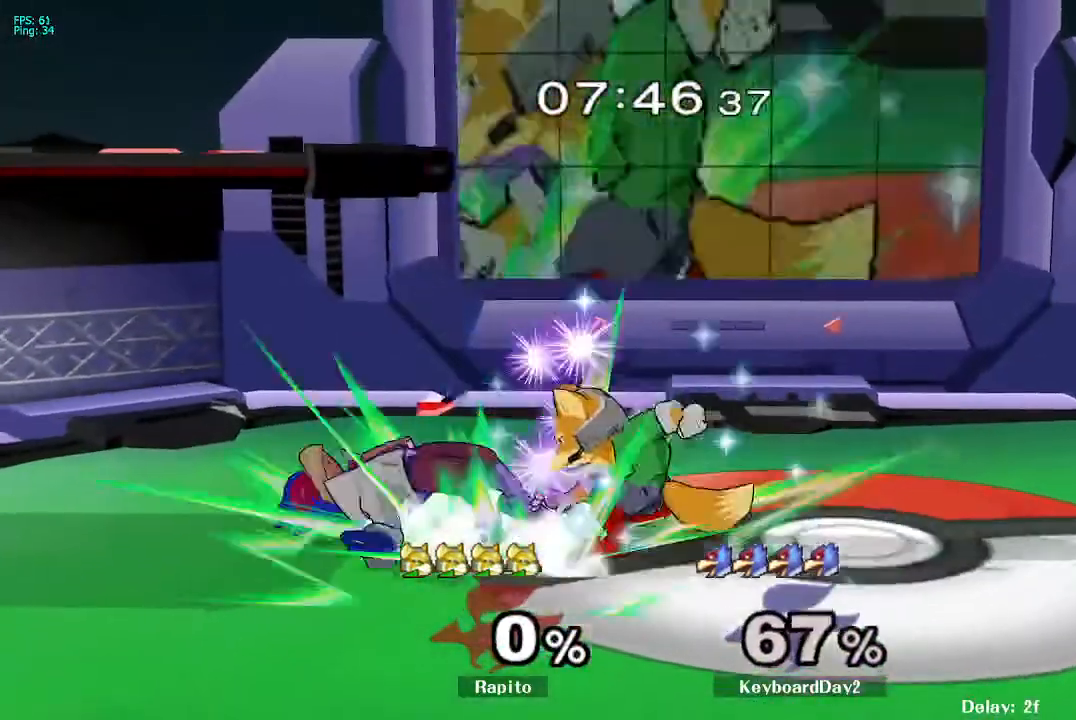
{"dt_ms": 1000, "buttons": ["Y", "Z"], "left_stick": "left", "right_stick": "center"}
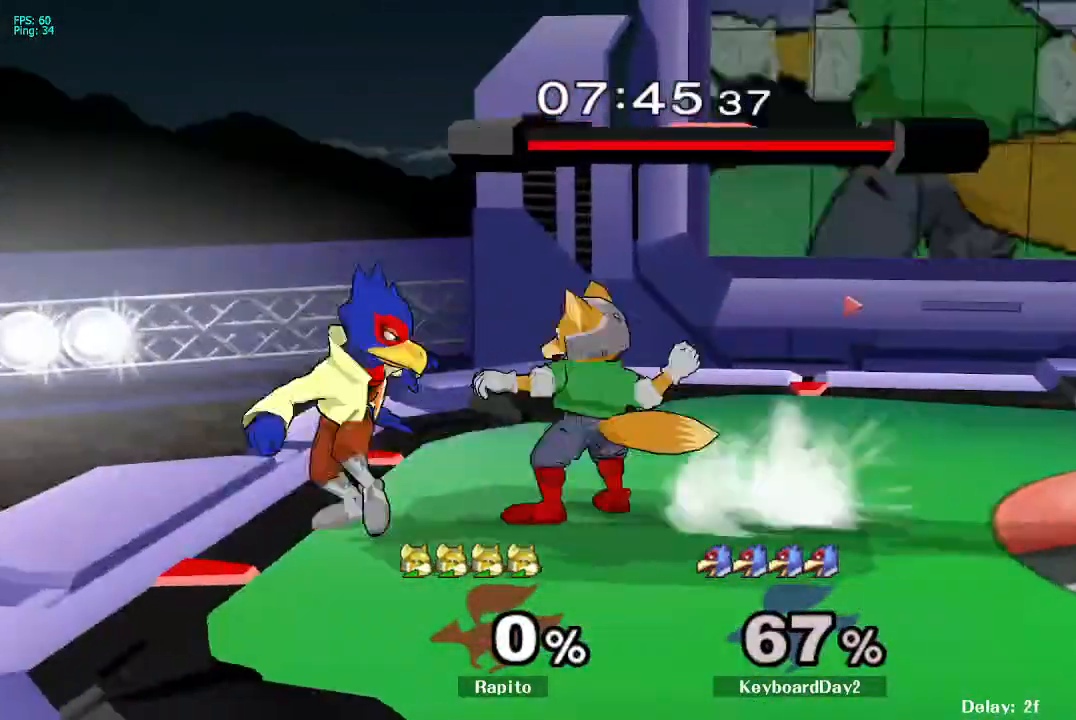
{"dt_ms": 500, "buttons": [], "left_stick": "up", "right_stick": "center"}
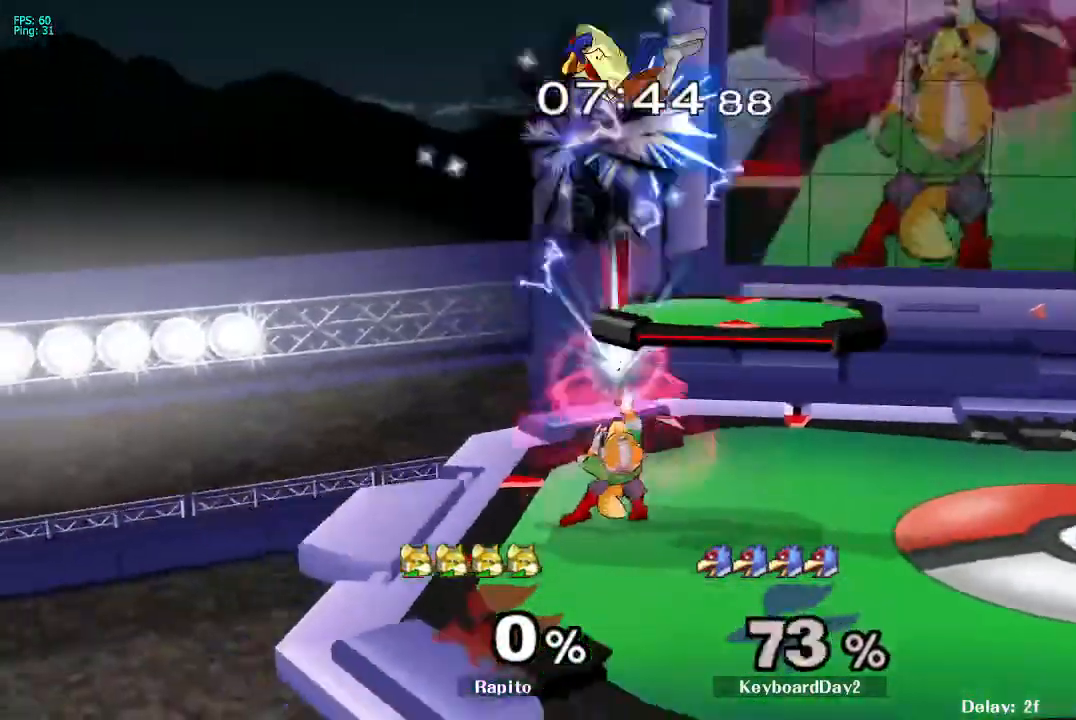
{"dt_ms": 1000, "buttons": [], "left_stick": "right", "right_stick": "center"}
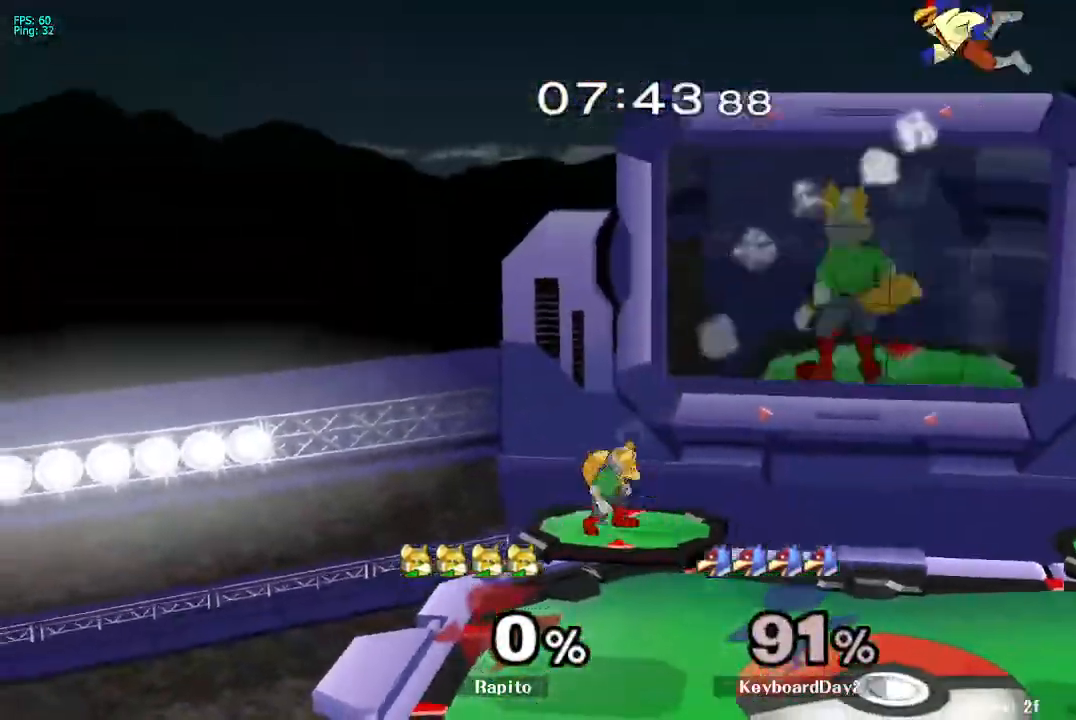
{"dt_ms": 500, "buttons": ["B"], "left_stick": "right", "right_stick": "center", "events": [[33, "Y", "down"], [150, "Y", "up"], [167, "left_stick", "center"], [233, "Y", "down"], [300, "left_stick", "up-left"], [317, "Y", "up"], [350, "B", "down"], [350, "DPAD_UP", "down"], [367, "left_stick", "center"], [400, "B", "up"], [400, "DPAD_UP", "up"], [467, "B", "down"], [483, "left_stick", "right"]]}
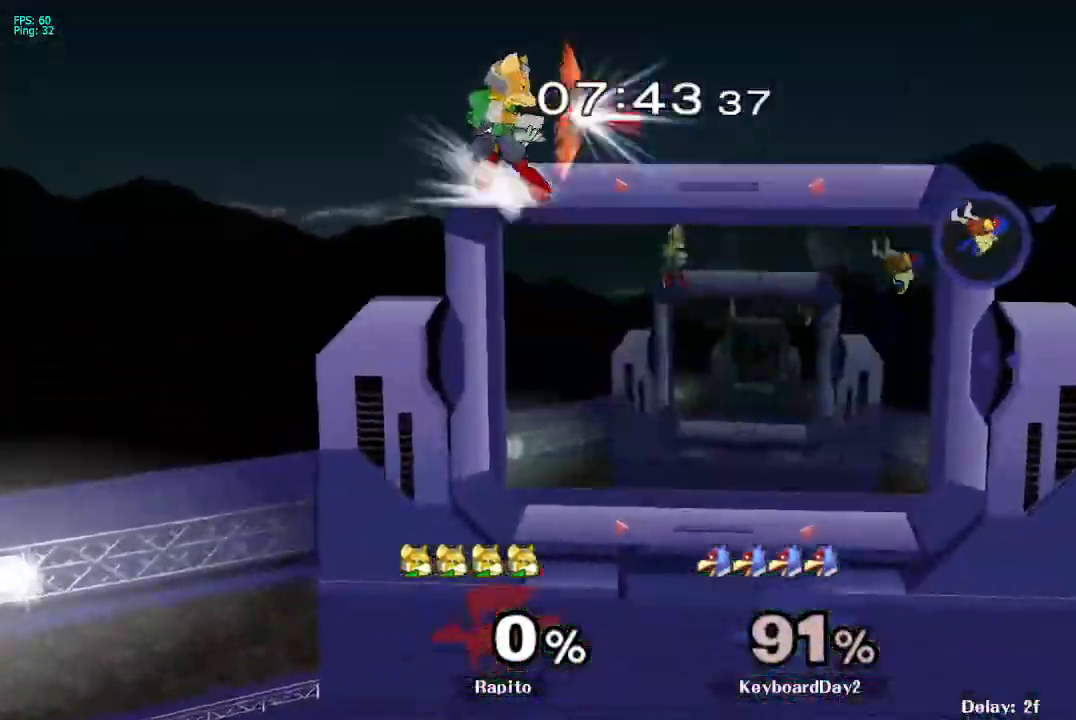
{"dt_ms": 500, "buttons": ["B"], "left_stick": "right", "right_stick": "center", "events": [[17, "B", "up"], [67, "B", "down"], [133, "B", "up"], [167, "B", "down"], [217, "B", "up"], [283, "B", "down"], [333, "B", "up"], [383, "B", "down"], [450, "B", "up"], [500, "B", "down"]]}
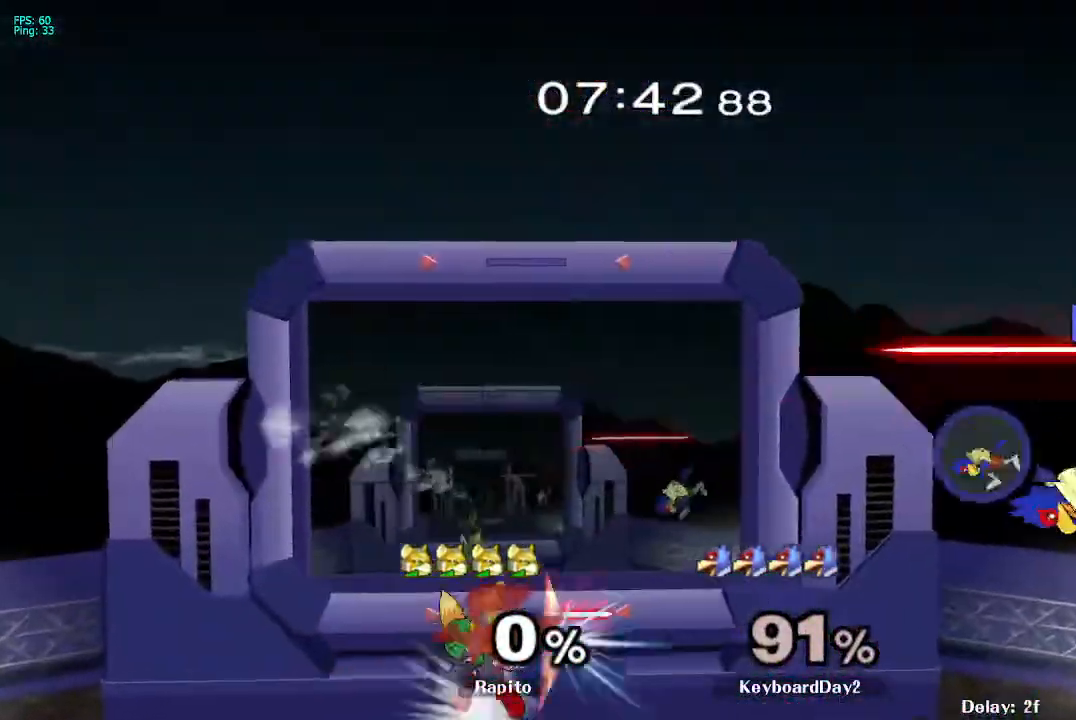
{"dt_ms": 500, "buttons": ["Y"], "left_stick": "right", "right_stick": "center", "events": [[150, "B", "up"], [167, "left_stick", "center"], [383, "left_stick", "right"], [500, "Y", "down"]]}
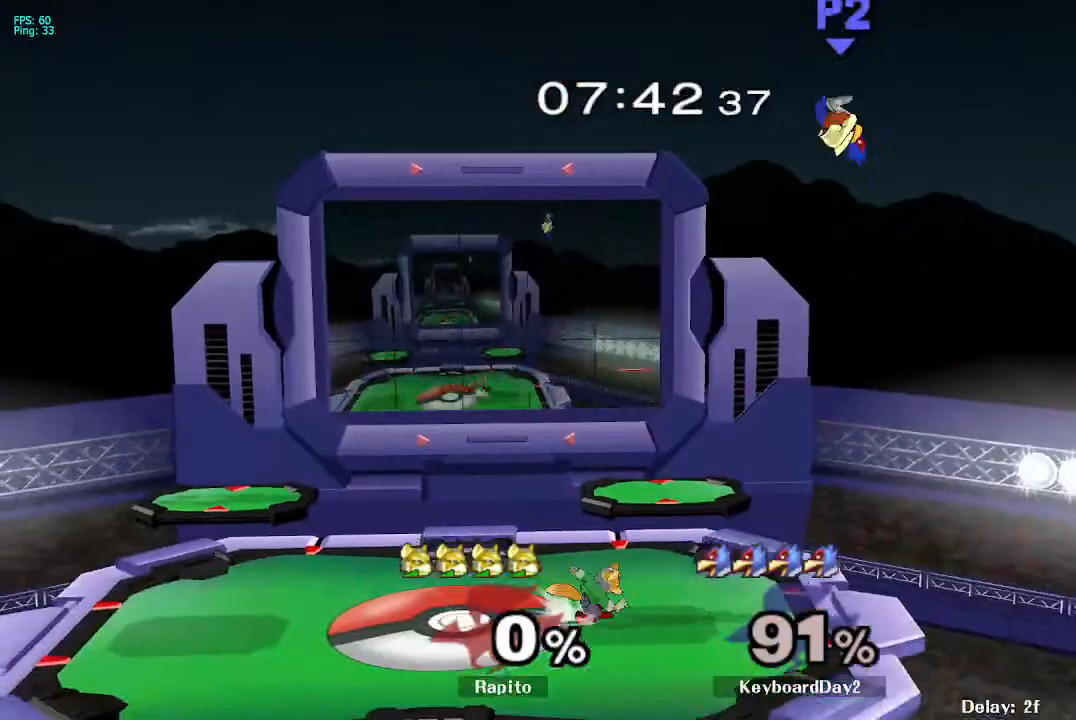
{"dt_ms": 500, "buttons": ["A"], "left_stick": "down", "right_stick": "center", "events": [[100, "left_stick", "center"], [150, "A", "down"], [217, "Y", "up"], [317, "left_stick", "up-right"], [433, "left_stick", "down"]]}
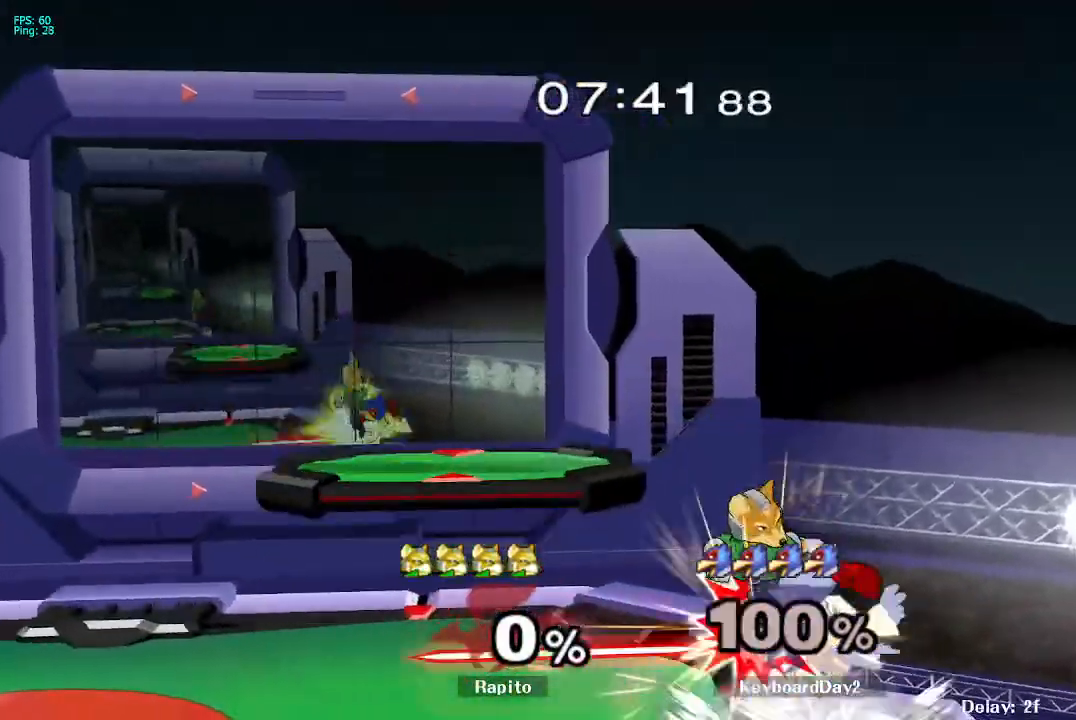
{"dt_ms": 500, "buttons": [], "left_stick": "center", "right_stick": "center", "events": [[67, "L1", "down"], [100, "A", "up"], [183, "L1", "up"], [183, "left_stick", "center"]]}
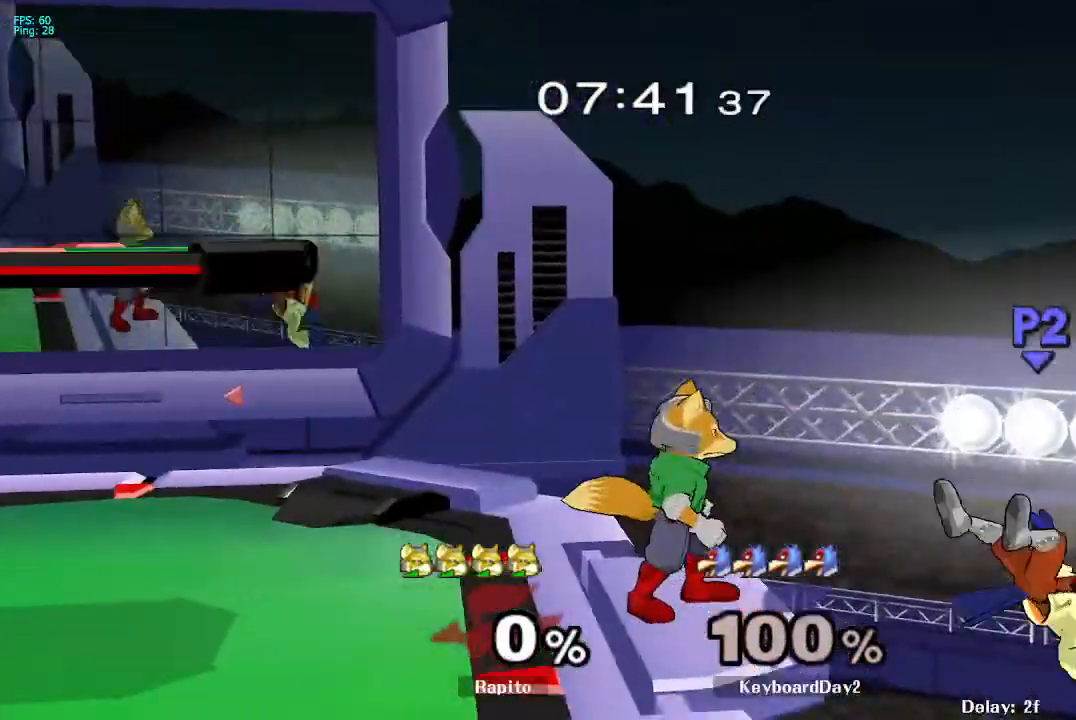
{"dt_ms": 500, "buttons": ["Y"], "left_stick": "center", "right_stick": "center", "events": [[117, "left_stick", "right"], [383, "left_stick", "center"], [433, "Y", "down"]]}
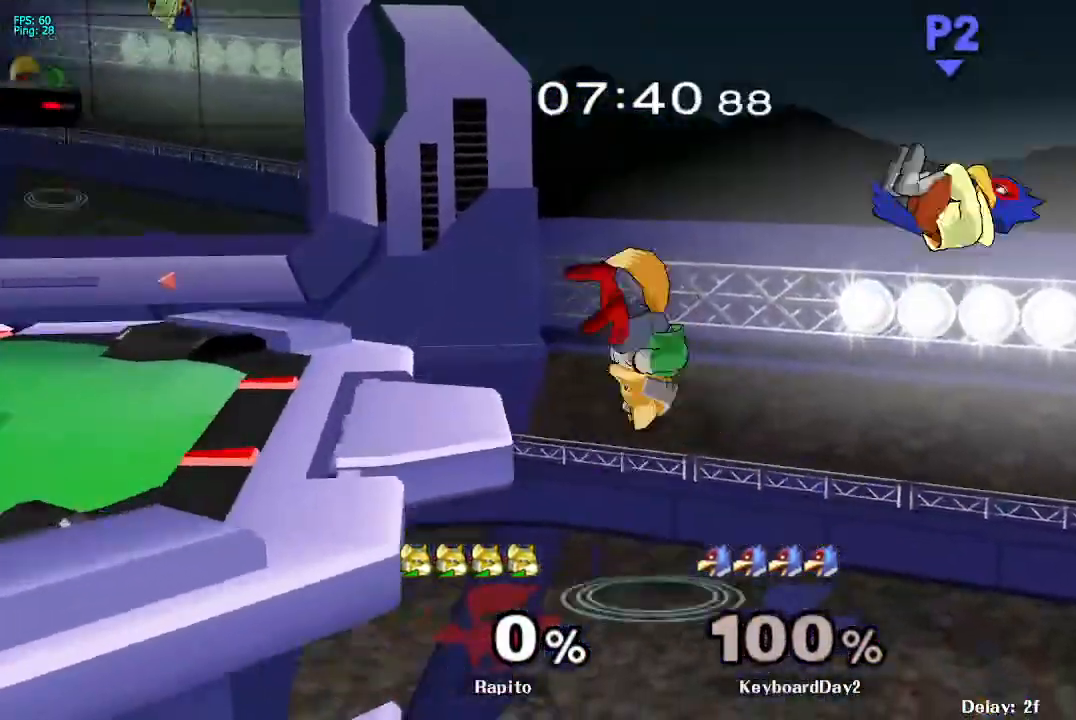
{"dt_ms": 500, "buttons": ["A", "Y"], "left_stick": "left", "right_stick": "center", "events": [[50, "left_stick", "left"], [83, "A", "down"]]}
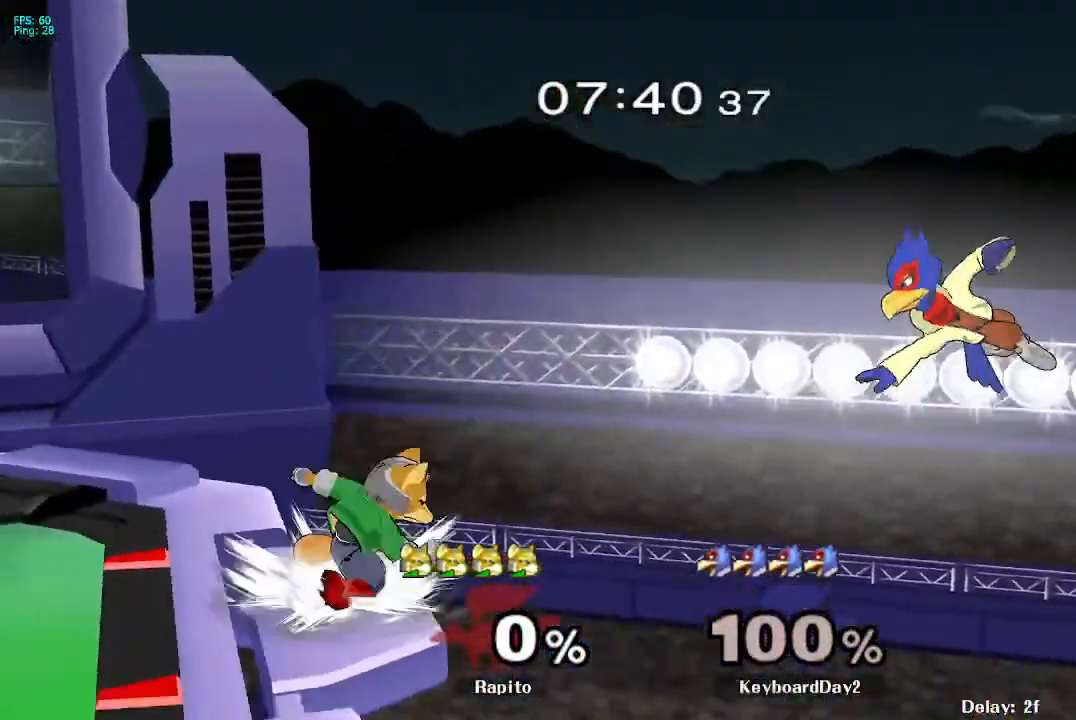
{"dt_ms": 500, "buttons": [], "left_stick": "center", "right_stick": "center", "events": [[67, "A", "up"], [67, "Y", "up"], [100, "left_stick", "center"], [133, "L1", "down"], [433, "Y", "down"], [467, "L1", "up"], [467, "Y", "up"]]}
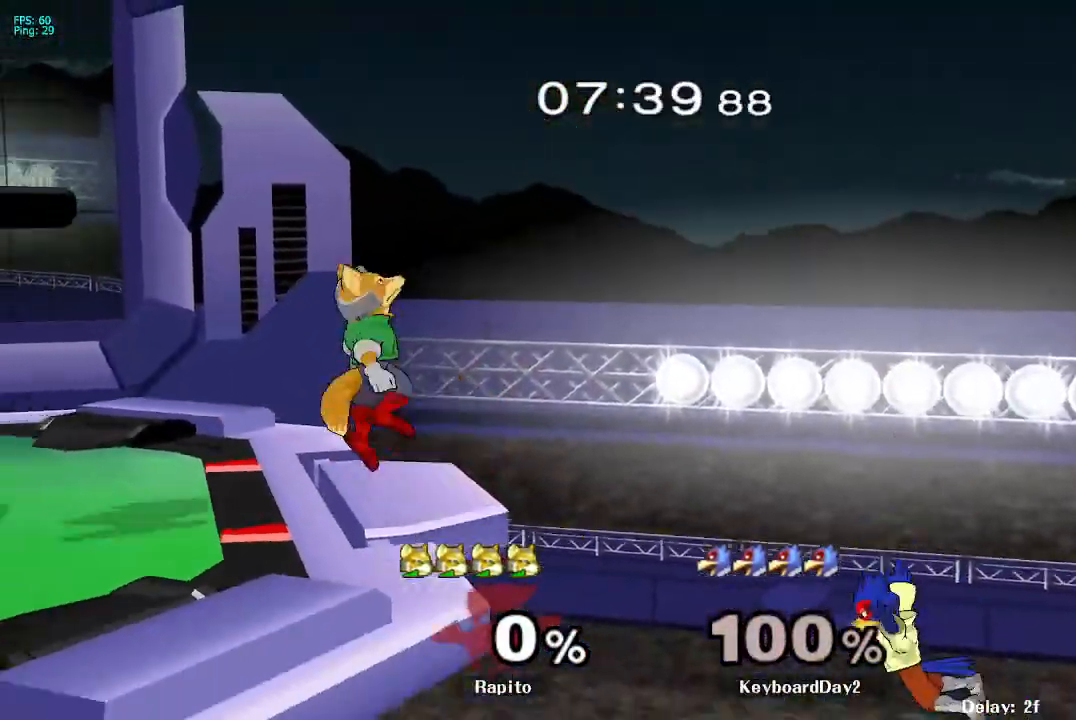
{"dt_ms": 500, "buttons": ["Y", "R1"], "left_stick": "left", "right_stick": "center", "events": [[200, "left_stick", "down-left"], [333, "left_stick", "center"], [383, "left_stick", "left"], [417, "Y", "down"], [467, "R1", "down"]]}
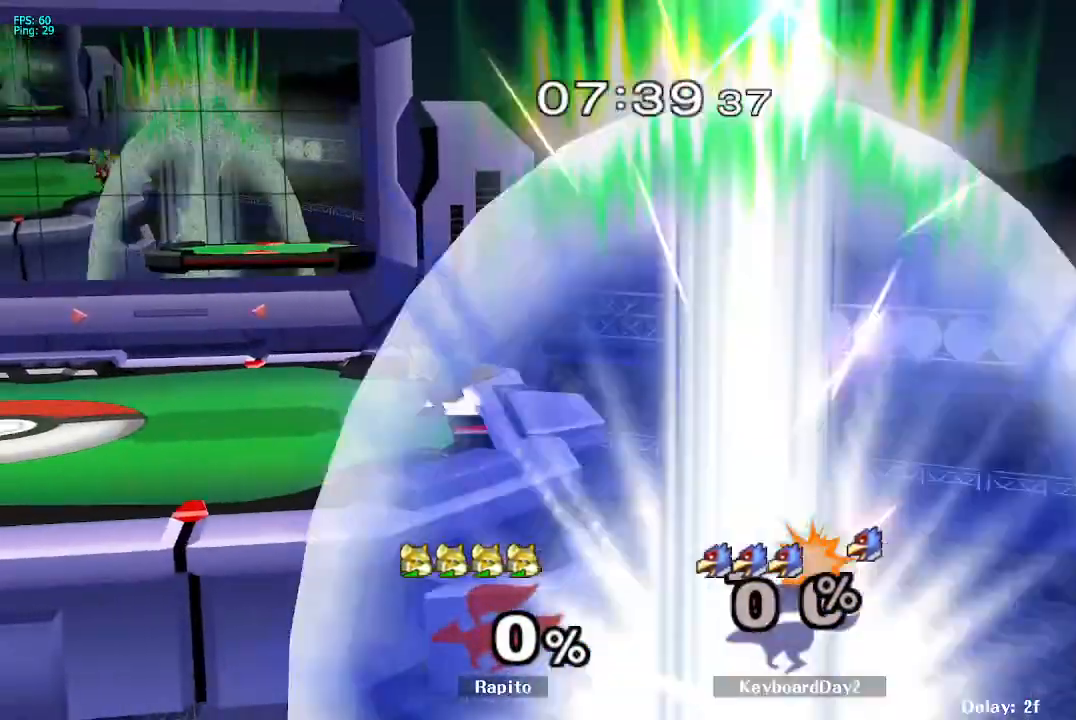
{"dt_ms": 500, "buttons": [], "left_stick": "down-left", "right_stick": "center", "events": [[50, "Y", "up"], [50, "left_stick", "down"], [100, "R1", "up"], [117, "left_stick", "center"], [183, "left_stick", "left"], [200, "Y", "down"], [233, "Y", "up"], [400, "right_stick", "up"], [467, "right_stick", "center"], [500, "left_stick", "down-left"]]}
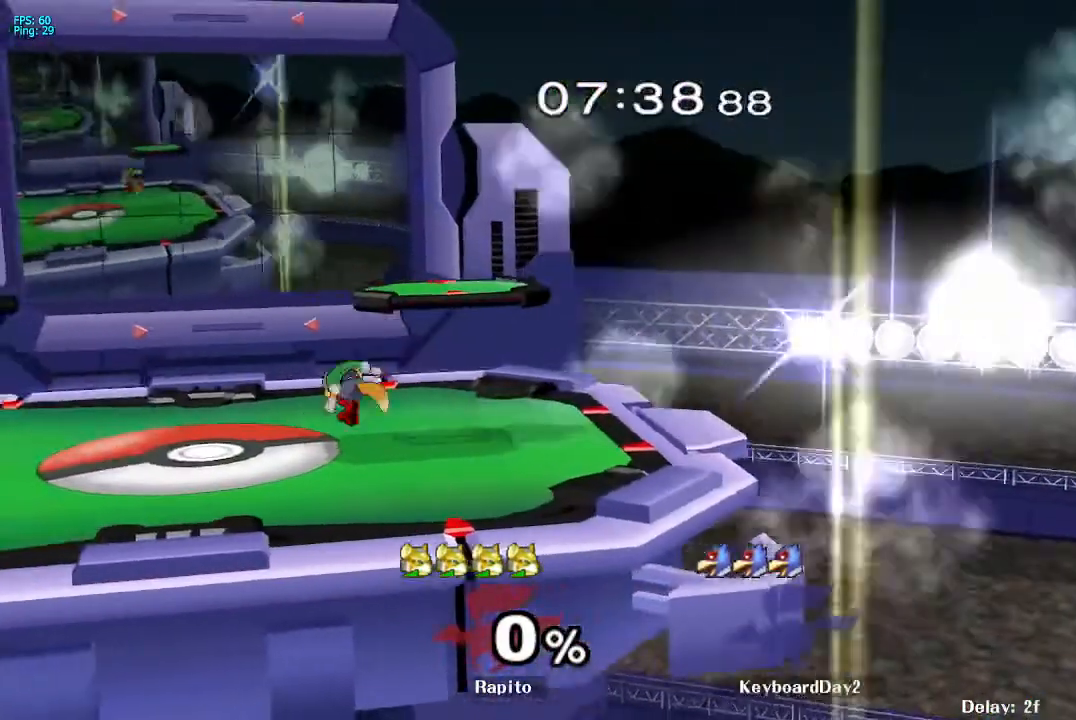
{"dt_ms": 500, "buttons": [], "left_stick": "left", "right_stick": "center", "events": [[33, "L1", "down"], [33, "left_stick", "down"], [133, "L1", "up"], [133, "left_stick", "center"], [217, "Y", "down"], [233, "left_stick", "down-left"], [283, "R1", "down"], [333, "Y", "up"], [433, "R1", "up"], [433, "left_stick", "center"], [500, "left_stick", "left"]]}
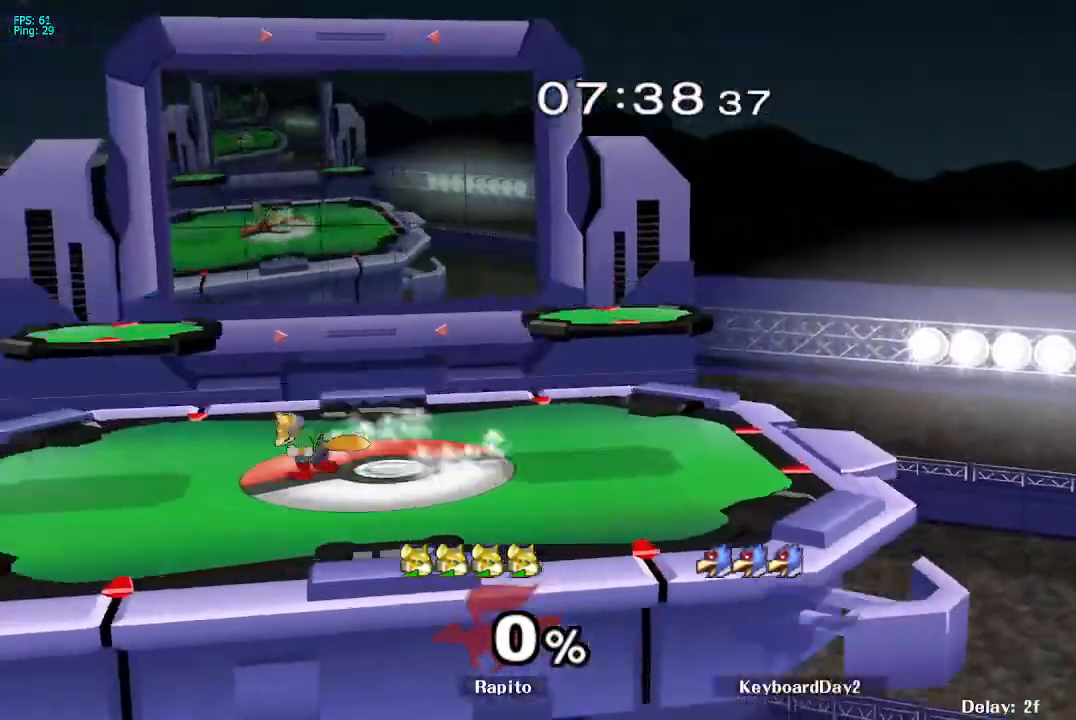
{"dt_ms": 500, "buttons": [], "left_stick": "center", "right_stick": "center", "events": [[100, "Y", "down"], [250, "Y", "up"], [283, "R1", "down"], [300, "left_stick", "down-right"], [417, "left_stick", "center"], [433, "R1", "up"]]}
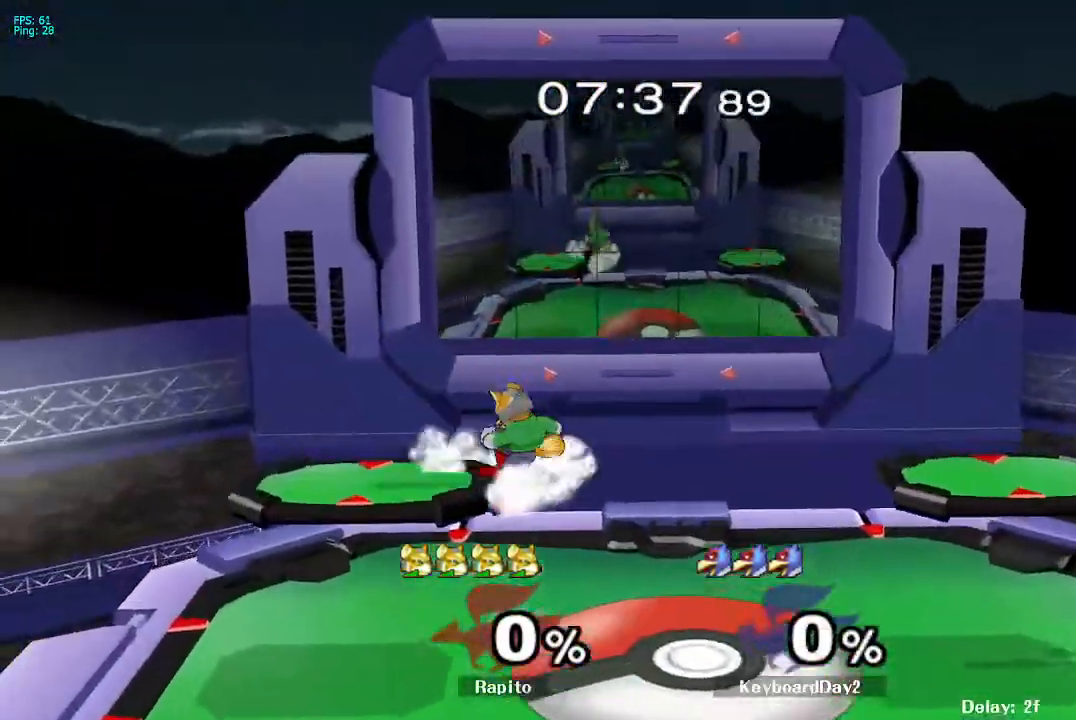
{"dt_ms": 500, "buttons": [], "left_stick": "center", "right_stick": "center", "events": [[33, "left_stick", "right"], [183, "left_stick", "down-right"], [267, "R1", "down"], [350, "R1", "up"], [350, "left_stick", "center"]]}
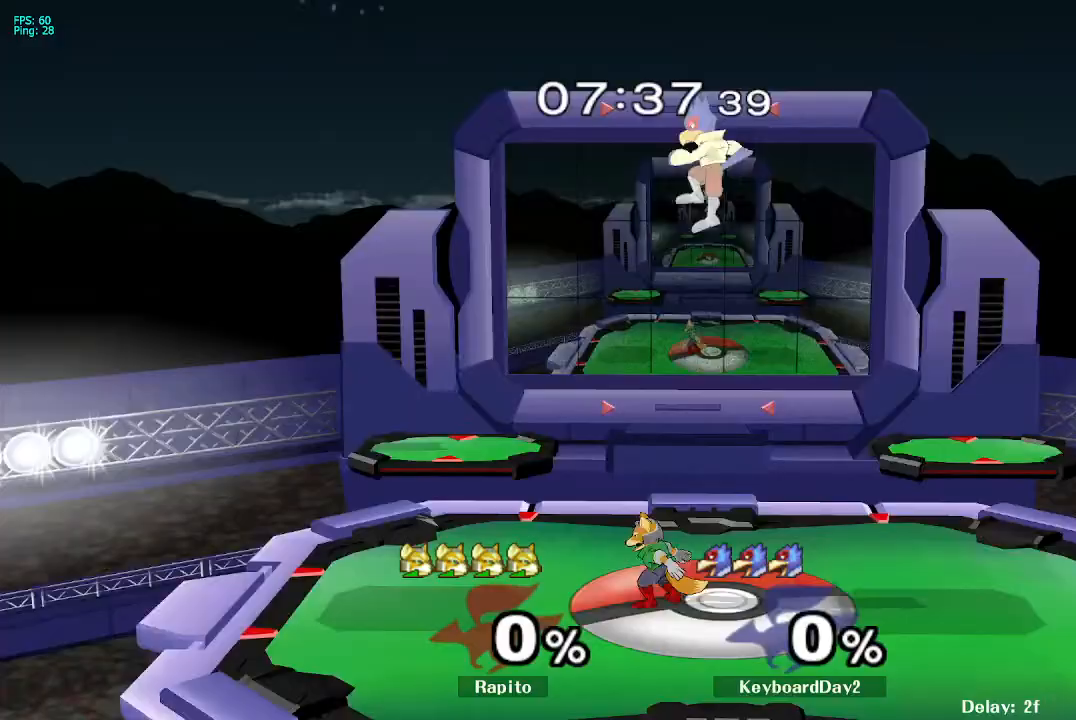
{"dt_ms": 500, "buttons": [], "left_stick": "down-right", "right_stick": "center", "events": [[233, "left_stick", "right"], [283, "left_stick", "down-right"], [300, "Y", "down"], [350, "R1", "down"], [433, "Y", "up"], [483, "R1", "up"]]}
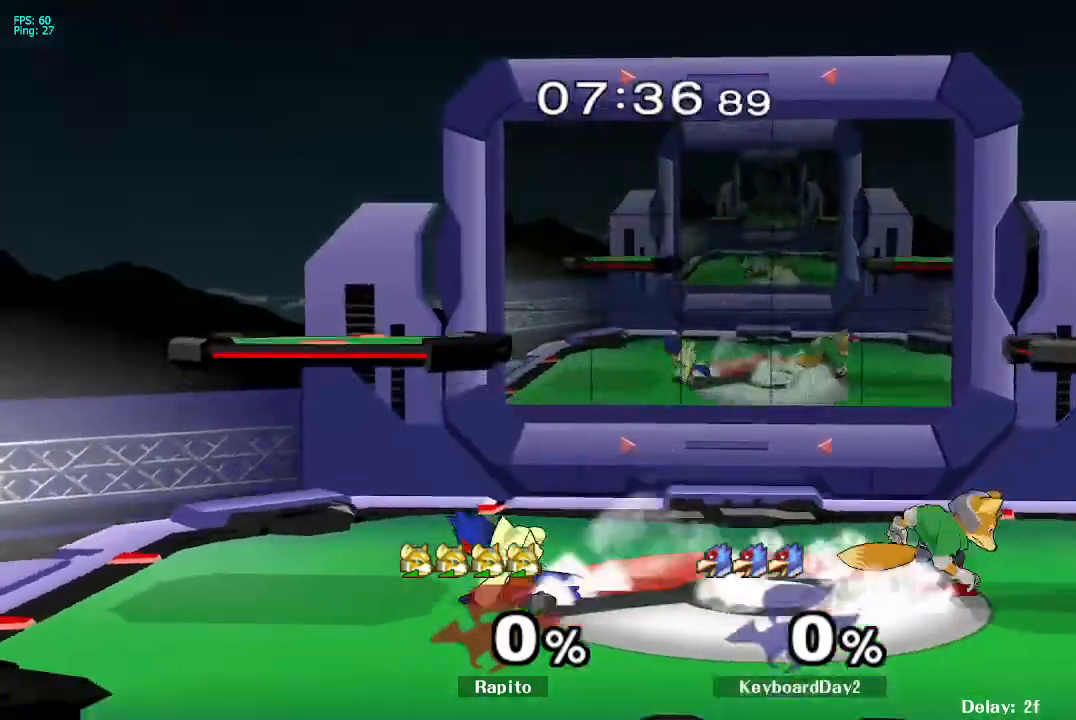
{"dt_ms": 500, "buttons": ["Y", "R1"], "left_stick": "down-left", "right_stick": "center", "events": [[17, "left_stick", "center"], [167, "left_stick", "left"], [400, "Y", "down"], [433, "left_stick", "down-left"], [450, "R1", "down"]]}
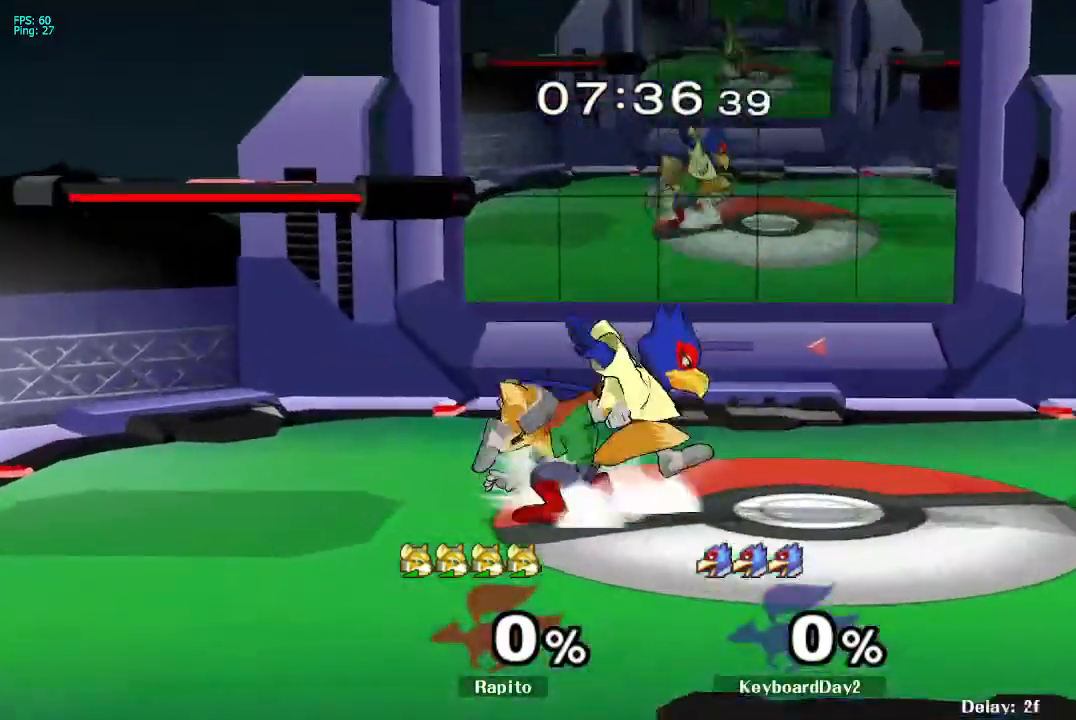
{"dt_ms": 500, "buttons": ["Y", "R1"], "left_stick": "down-right", "right_stick": "center", "events": [[17, "Y", "up"], [67, "R1", "up"], [133, "left_stick", "center"], [267, "left_stick", "right"], [433, "Y", "down"], [450, "left_stick", "down-right"], [483, "R1", "down"]]}
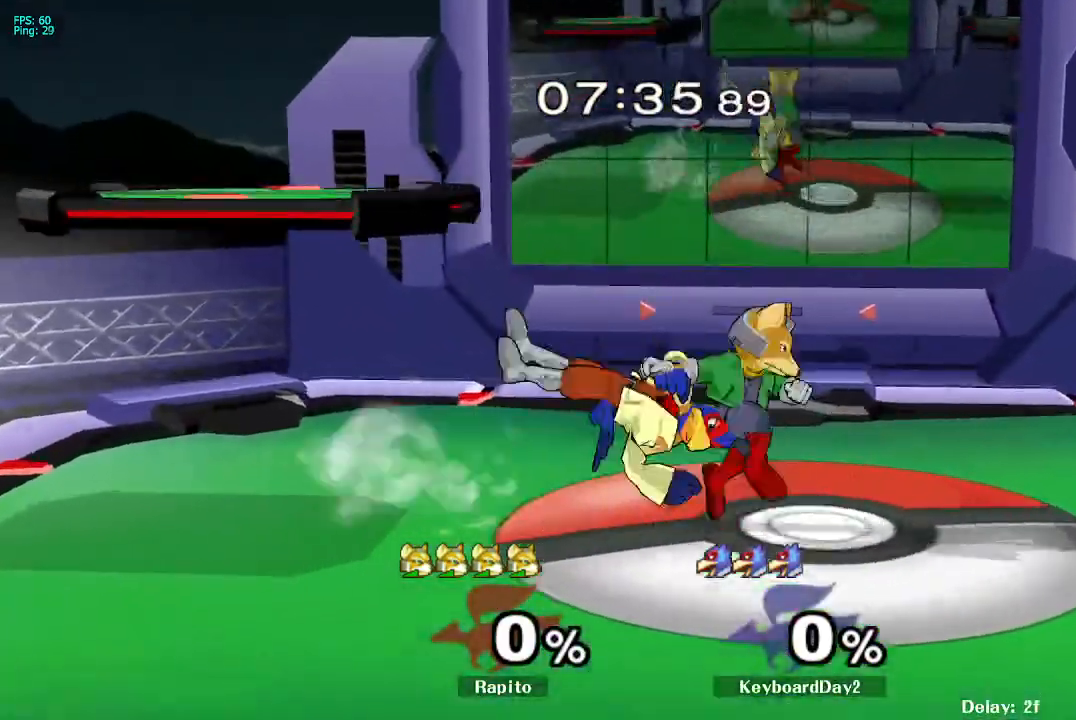
{"dt_ms": 500, "buttons": [], "left_stick": "left", "right_stick": "center", "events": [[67, "Y", "up"], [117, "R1", "up"], [133, "B", "down"], [150, "B", "up"], [167, "left_stick", "center"], [300, "left_stick", "left"], [333, "Y", "down"], [383, "Y", "up"], [417, "left_stick", "center"], [483, "left_stick", "left"]]}